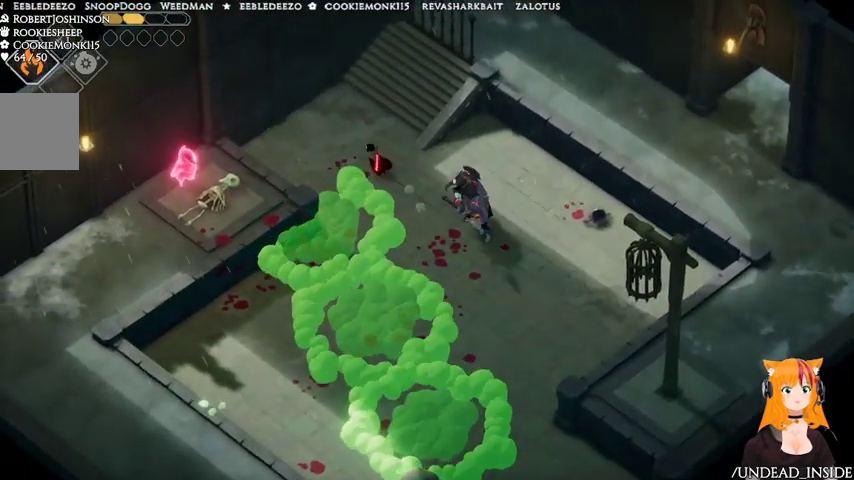
Gameplay with a controller (Xbox layout); each line is a JSON object with the inputs held at the frame after it (dt_ms = milliseconds from this image to that frame). "events" lists button and stick changes between this image and that frame as [ms after this image, input, new state], when the widget could be followed in between. Not read: L3 R3.
{"dt_ms": 500, "buttons": [], "left_stick": "down", "right_stick": "center", "events": [[367, "left_stick", "left"], [467, "left_stick", "down"]]}
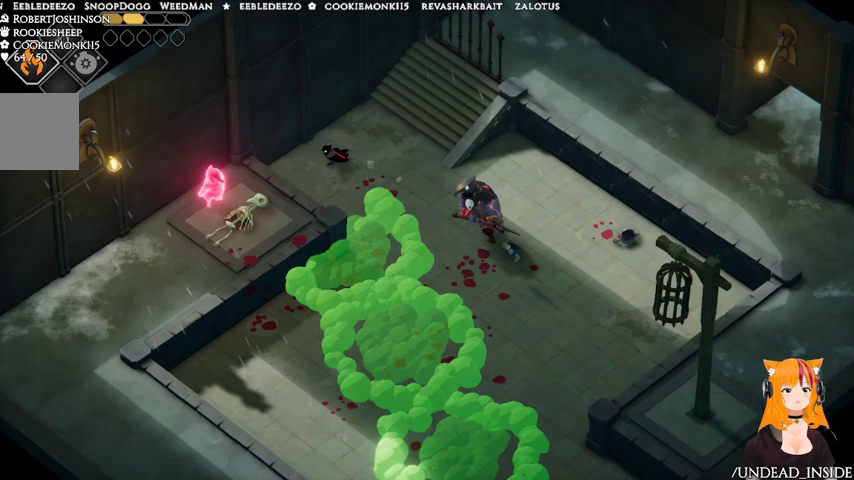
{"dt_ms": 500, "buttons": [], "left_stick": "down", "right_stick": "center"}
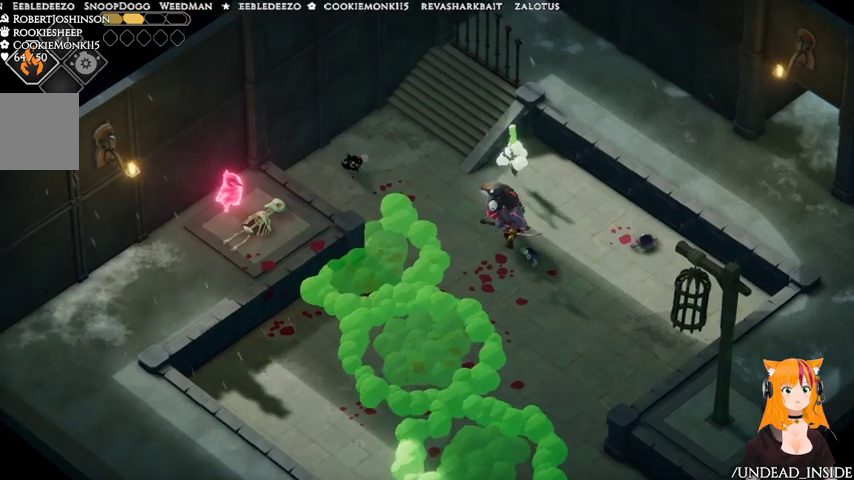
{"dt_ms": 500, "buttons": [], "left_stick": "down", "right_stick": "center", "events": [[33, "left_stick", "up-right"], [167, "left_stick", "left"], [367, "left_stick", "down"]]}
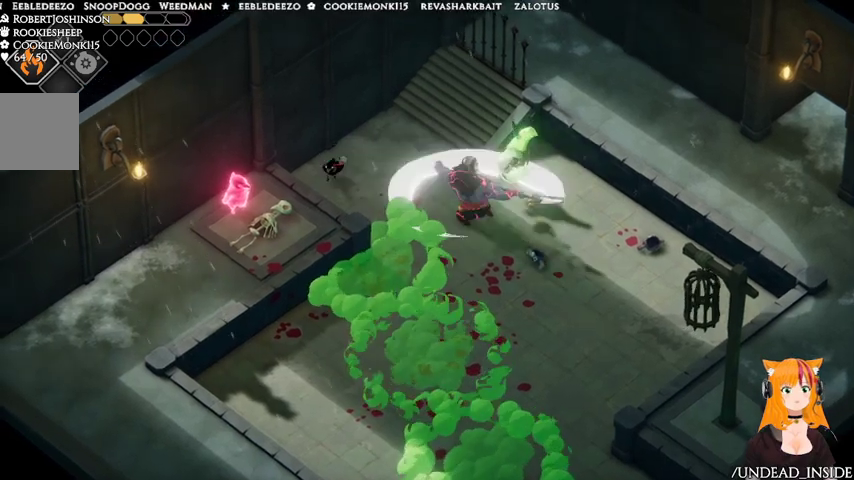
{"dt_ms": 1000, "buttons": [], "left_stick": "down", "right_stick": "center"}
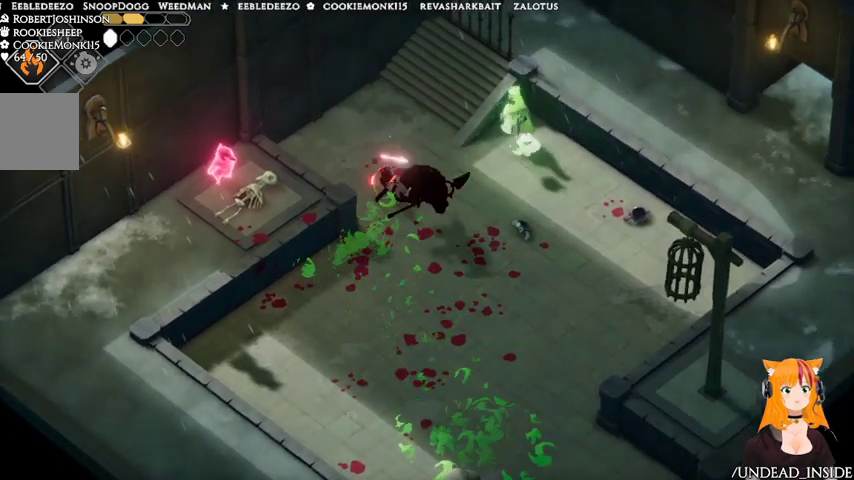
{"dt_ms": 1000, "buttons": [], "left_stick": "down-right", "right_stick": "center"}
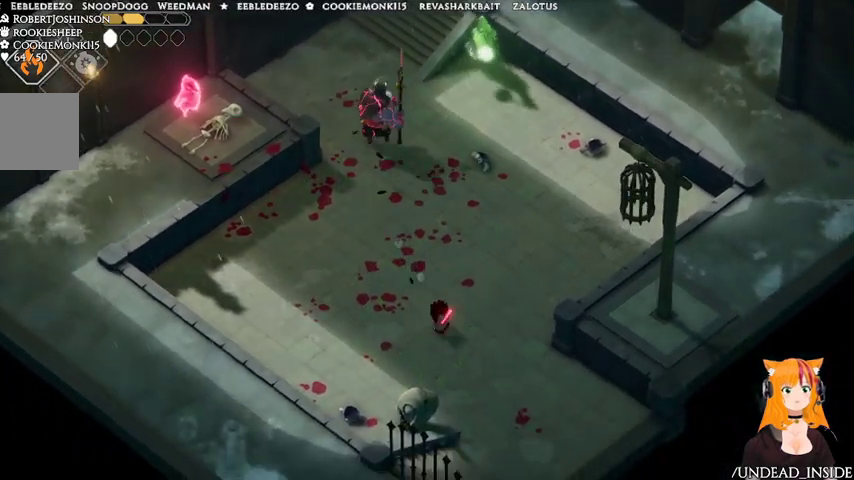
{"dt_ms": 1000, "buttons": ["B", "L2"], "left_stick": "up", "right_stick": "center"}
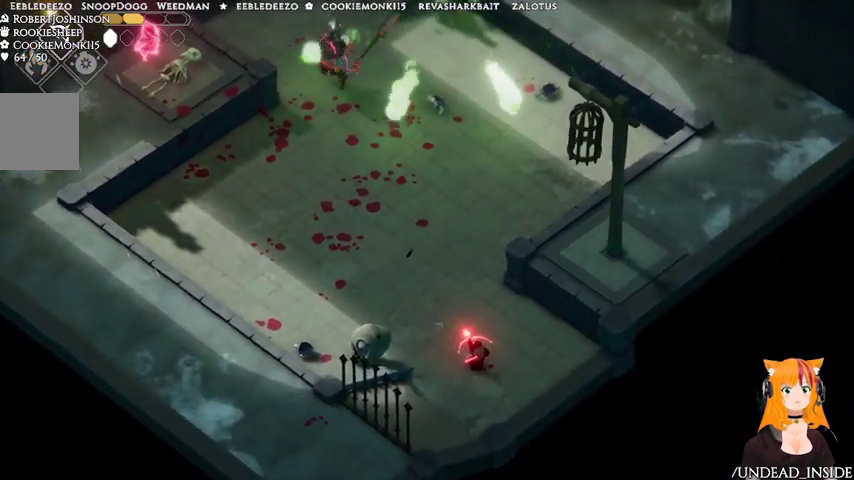
{"dt_ms": 500, "buttons": ["B", "L2"], "left_stick": "up", "right_stick": "center"}